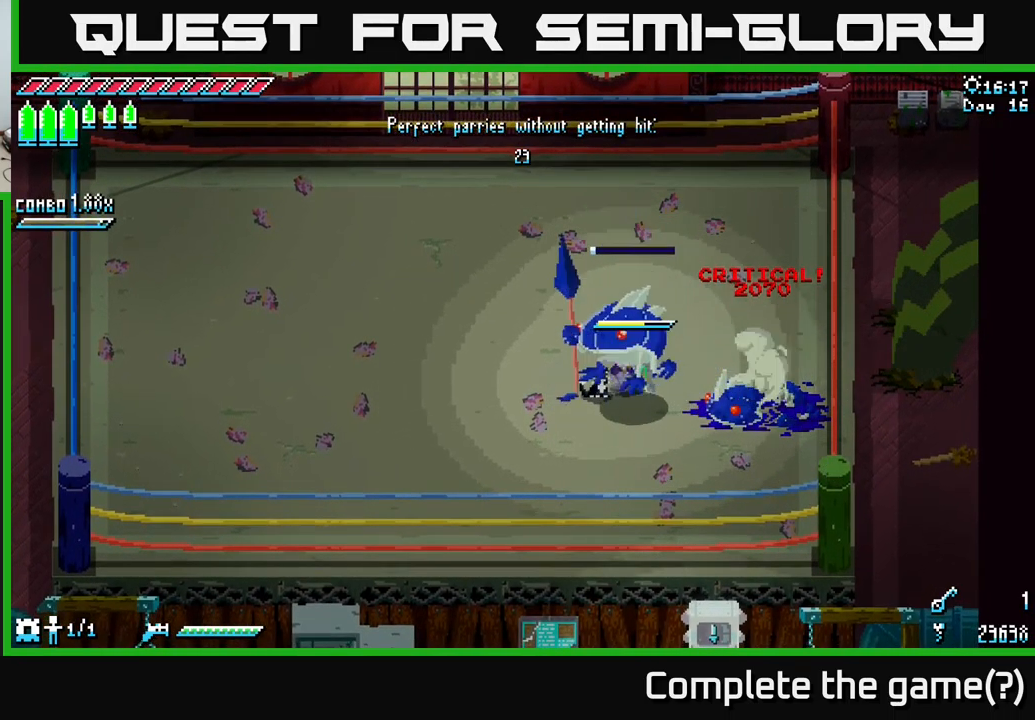
Gameplay with a controller (Xbox layout); each line is a JSON object with the inputs held at the frame after it. "events" lists button and stick changes between this image and that frame as [ms after this image, input, new state], when the widget could be followed in between.
{"buttons": [], "left_stick": "center", "right_stick": "center", "events": [[400, "X", "up"], [500, "left_stick", "center"]]}
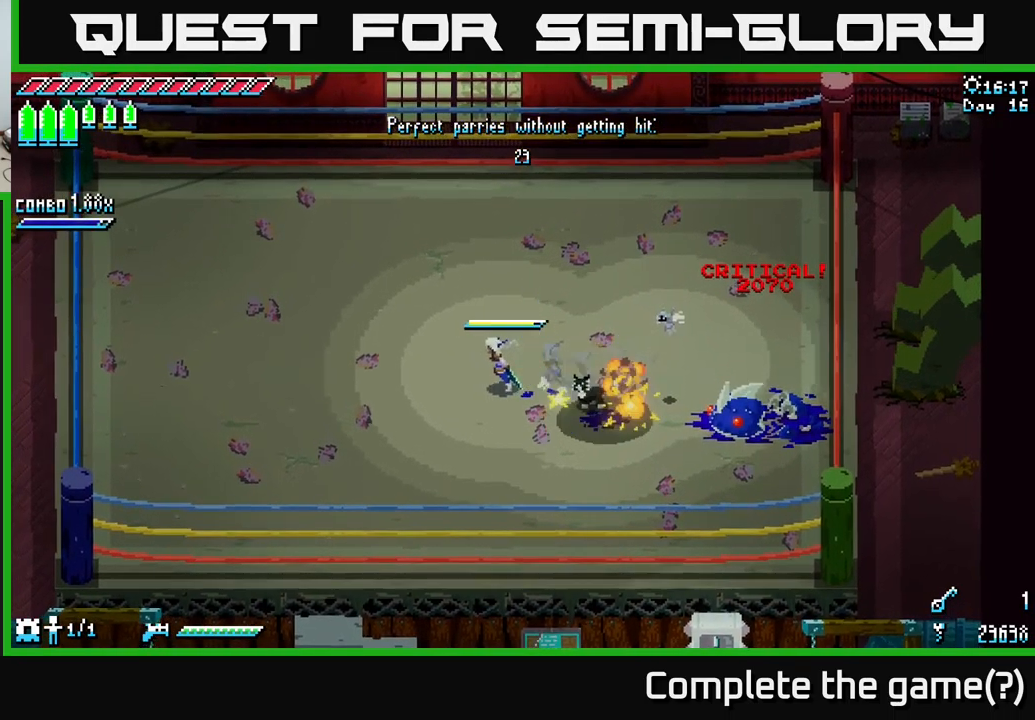
{"buttons": [], "left_stick": "left", "right_stick": "center", "events": [[367, "left_stick", "left"]]}
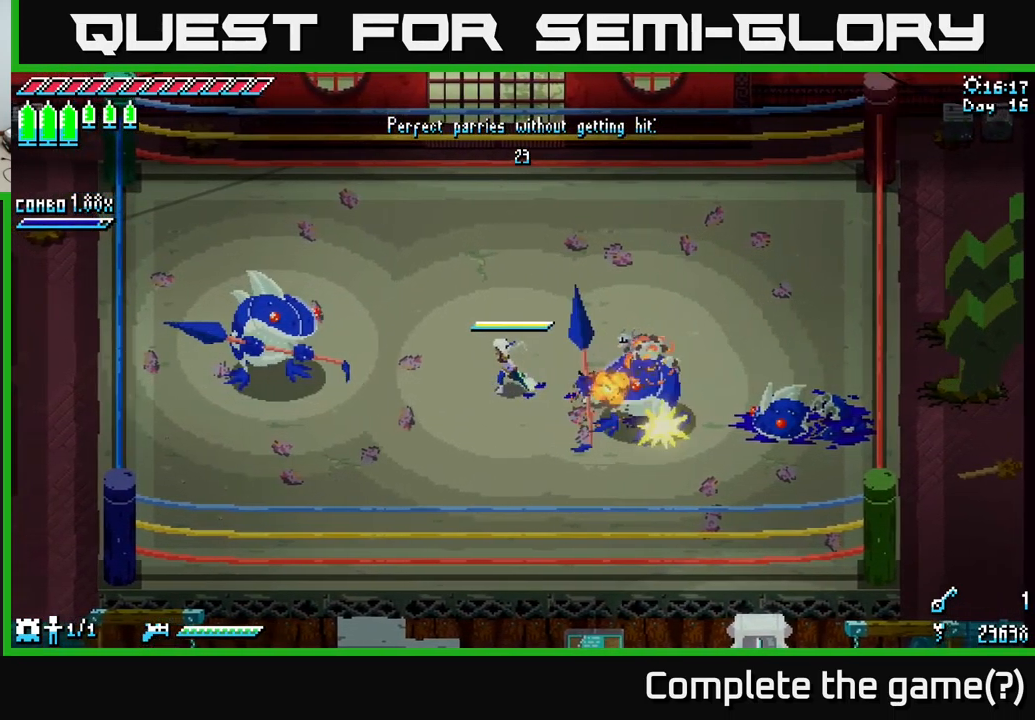
{"buttons": [], "left_stick": "left", "right_stick": "center", "events": [[17, "left_stick", "center"], [467, "left_stick", "left"]]}
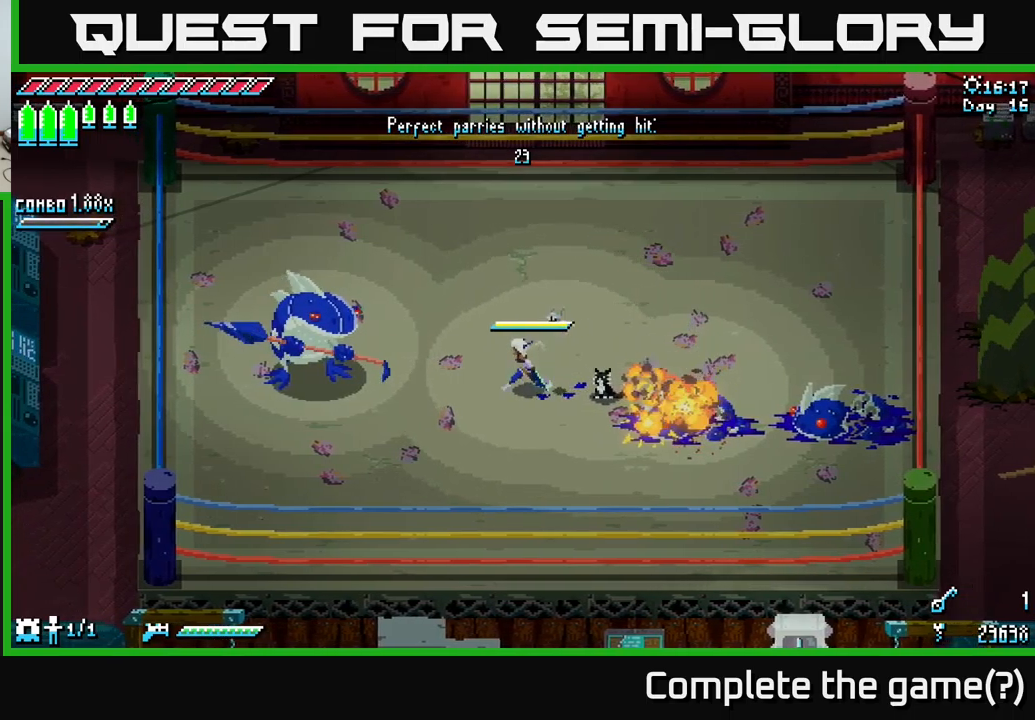
{"buttons": [], "left_stick": "center", "right_stick": "center", "events": [[84, "left_stick", "center"]]}
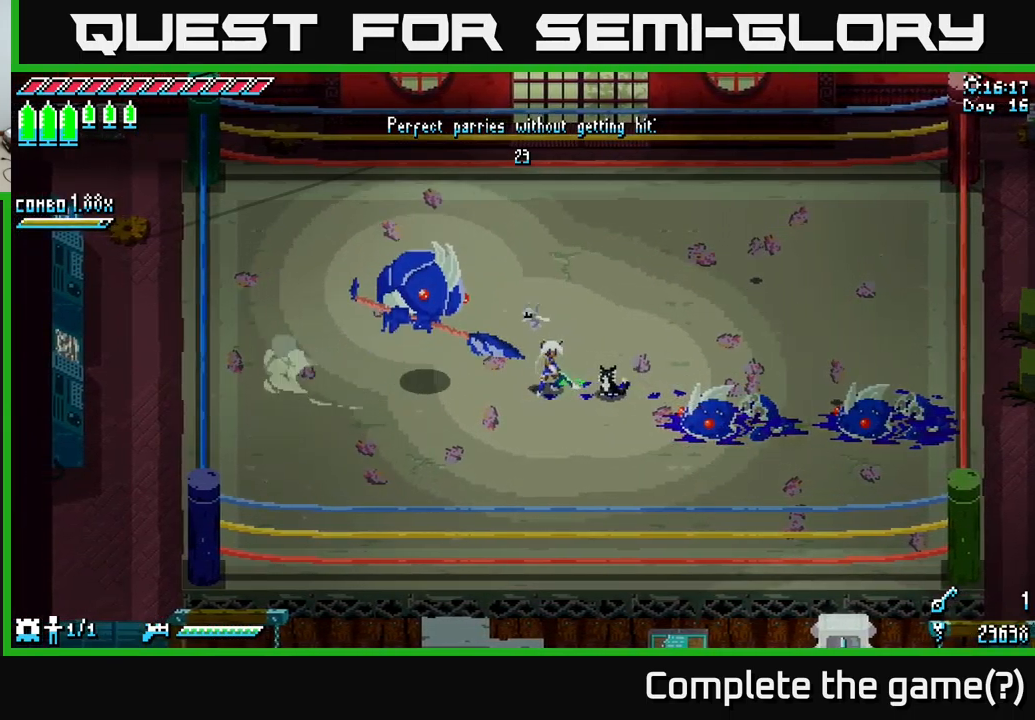
{"buttons": [], "left_stick": "left", "right_stick": "center", "events": [[434, "left_stick", "left"]]}
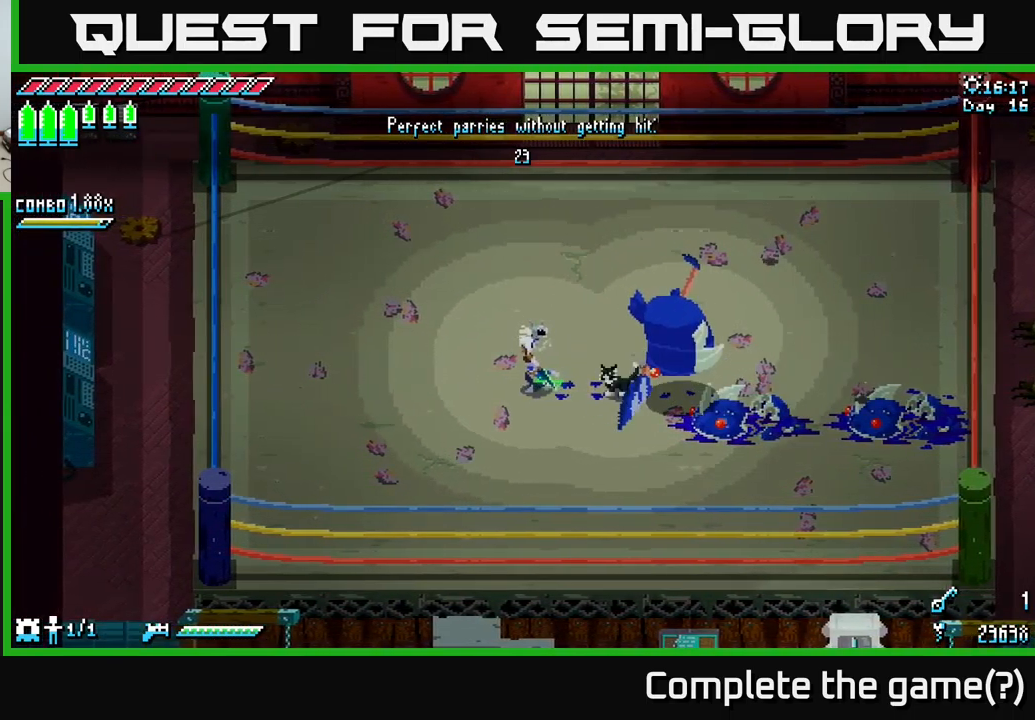
{"buttons": [], "left_stick": "center", "right_stick": "center", "events": [[100, "left_stick", "center"], [150, "left_stick", "right"], [267, "left_stick", "center"]]}
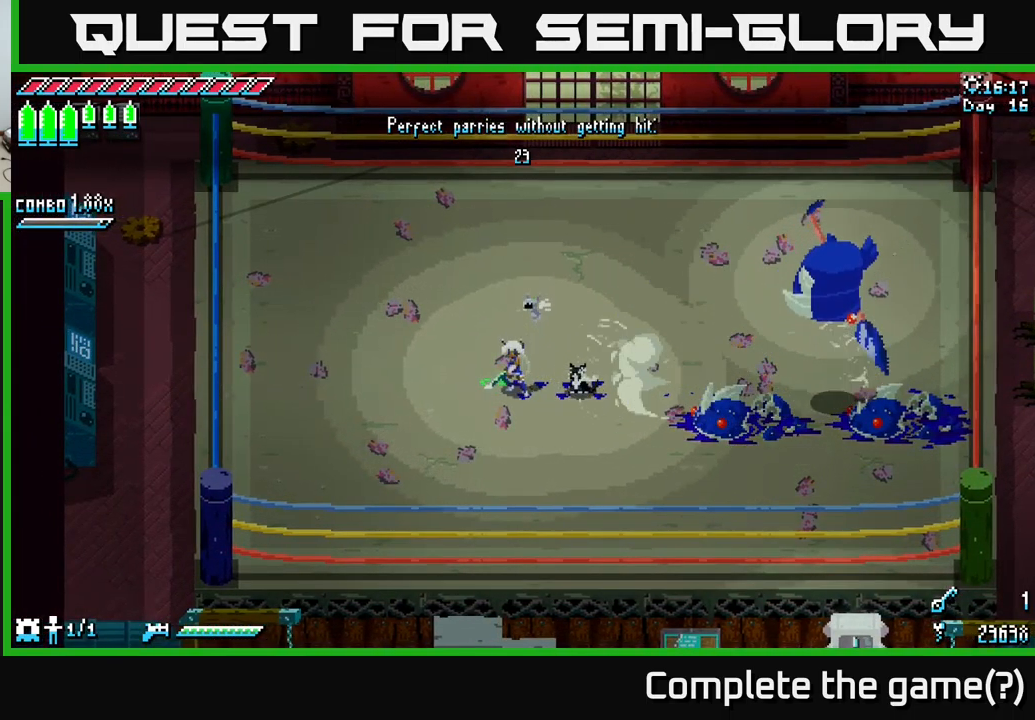
{"buttons": [], "left_stick": "right", "right_stick": "center", "events": [[200, "left_stick", "right"], [300, "X", "down"], [484, "X", "up"]]}
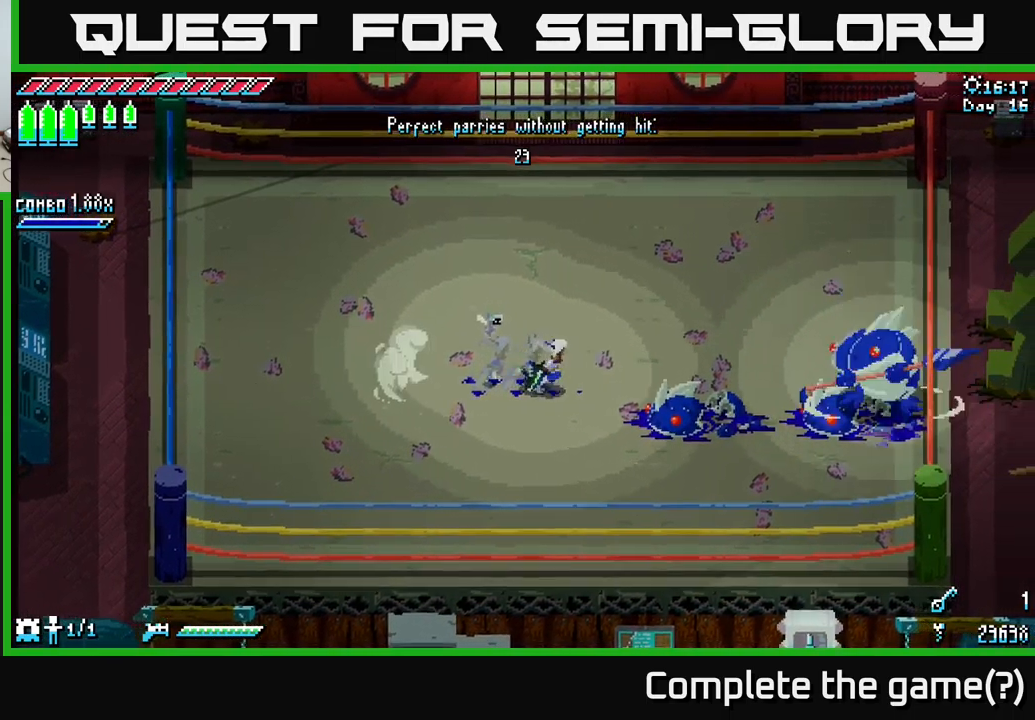
{"buttons": [], "left_stick": "center", "right_stick": "center", "events": [[67, "left_stick", "center"]]}
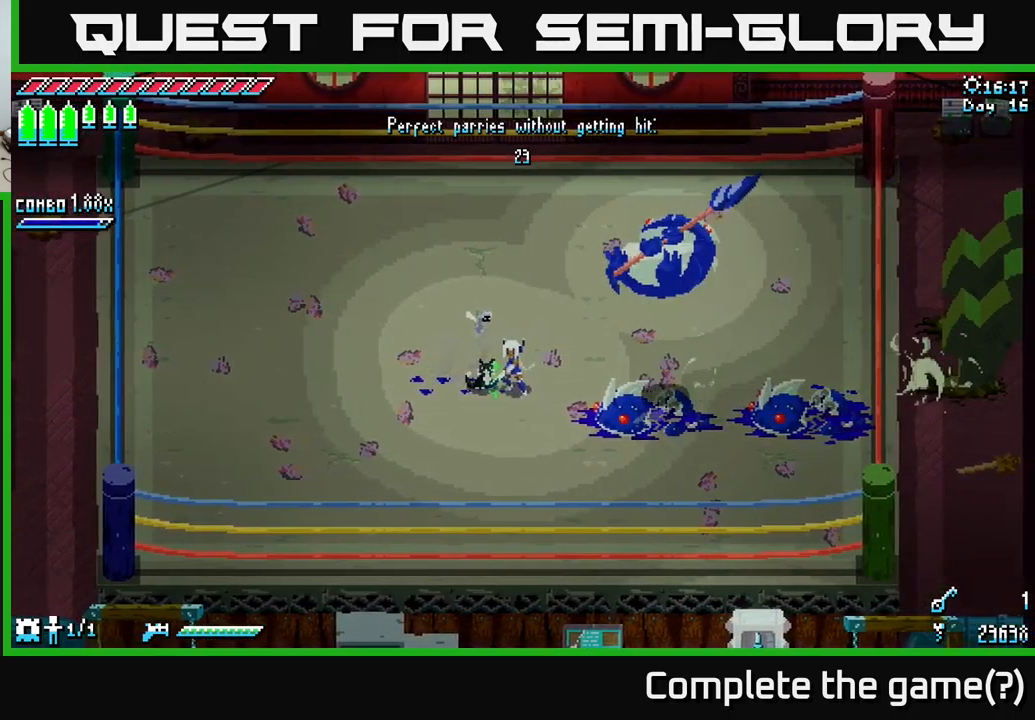
{"buttons": [], "left_stick": "down-right", "right_stick": "center", "events": [[217, "left_stick", "down"], [234, "X", "down"], [367, "left_stick", "down-right"], [434, "X", "up"]]}
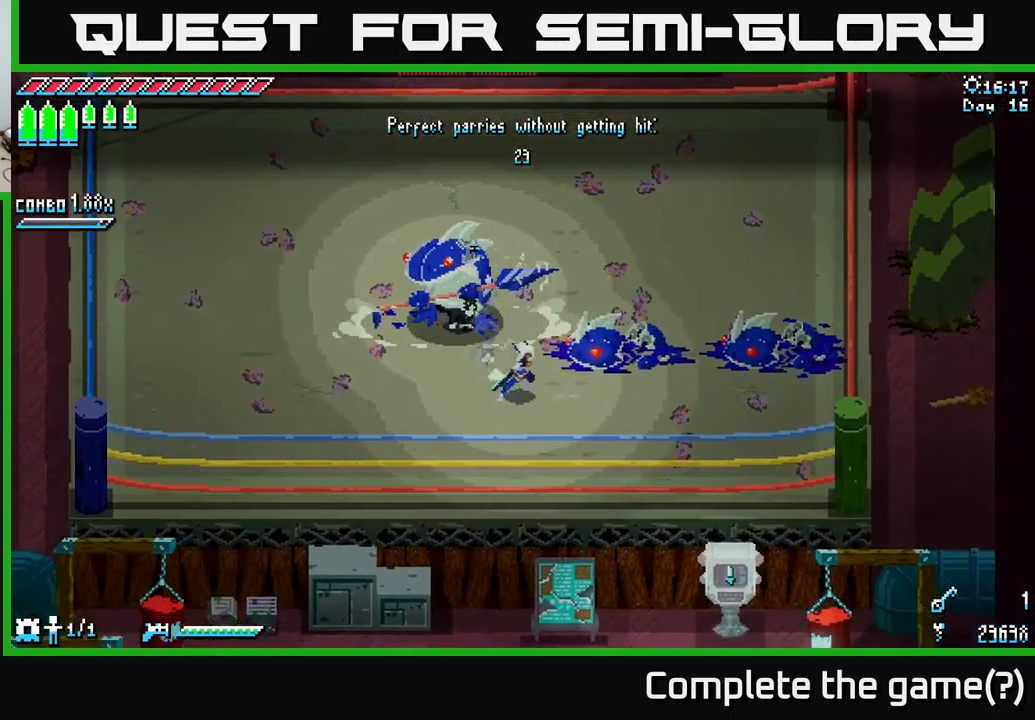
{"buttons": [], "left_stick": "up-left", "right_stick": "center", "events": [[67, "left_stick", "right"], [300, "left_stick", "center"], [450, "left_stick", "up-left"]]}
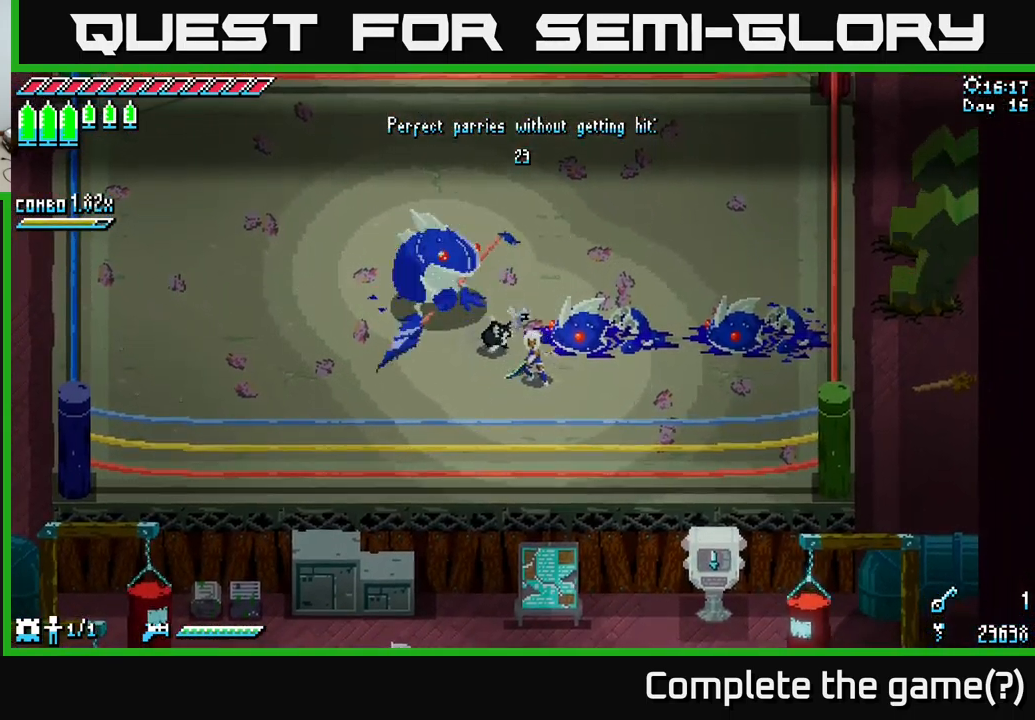
{"buttons": ["B"], "left_stick": "up-left", "right_stick": "center", "events": [[67, "left_stick", "center"], [467, "B", "down"], [484, "left_stick", "up-left"]]}
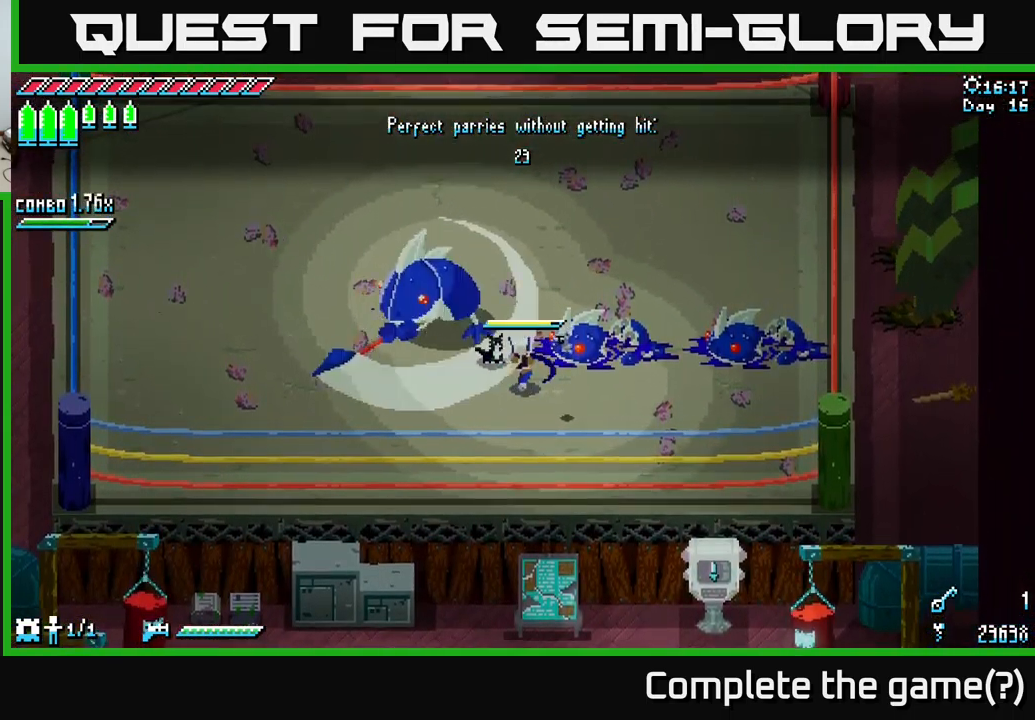
{"buttons": [], "left_stick": "center", "right_stick": "center", "events": [[34, "B", "up"], [67, "left_stick", "center"], [434, "left_stick", "up-left"], [500, "left_stick", "center"]]}
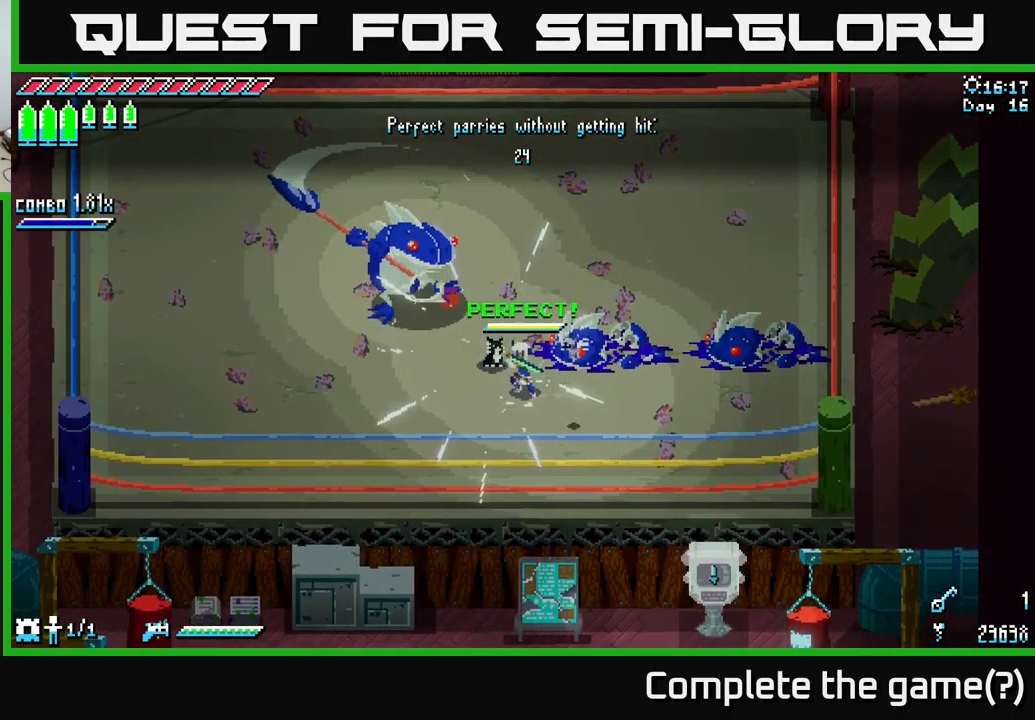
{"buttons": [], "left_stick": "center", "right_stick": "center", "events": []}
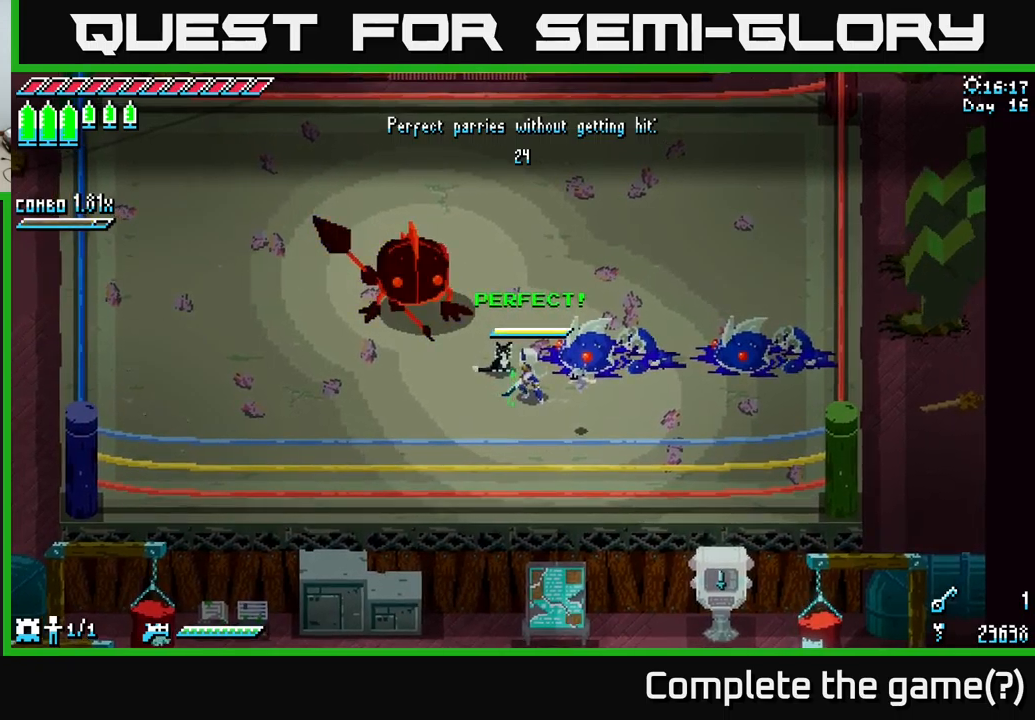
{"buttons": ["X"], "left_stick": "up-left", "right_stick": "center", "events": [[167, "left_stick", "up-left"], [200, "B", "down"], [250, "B", "up"], [250, "left_stick", "center"], [400, "X", "down"], [450, "left_stick", "up-left"]]}
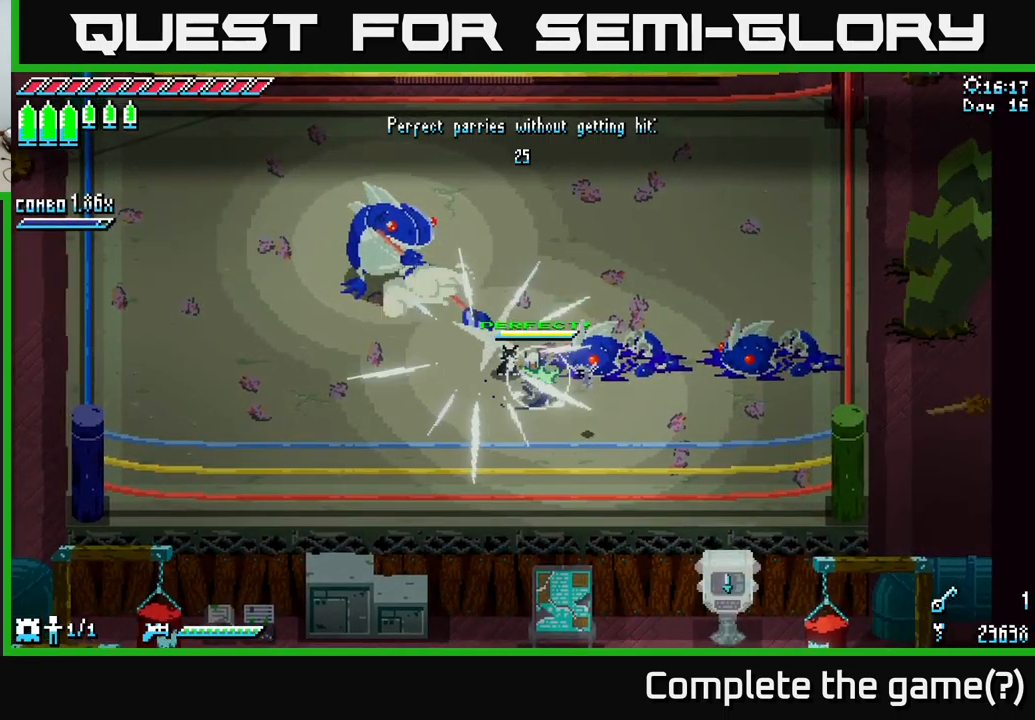
{"buttons": ["X"], "left_stick": "up-left", "right_stick": "center", "events": []}
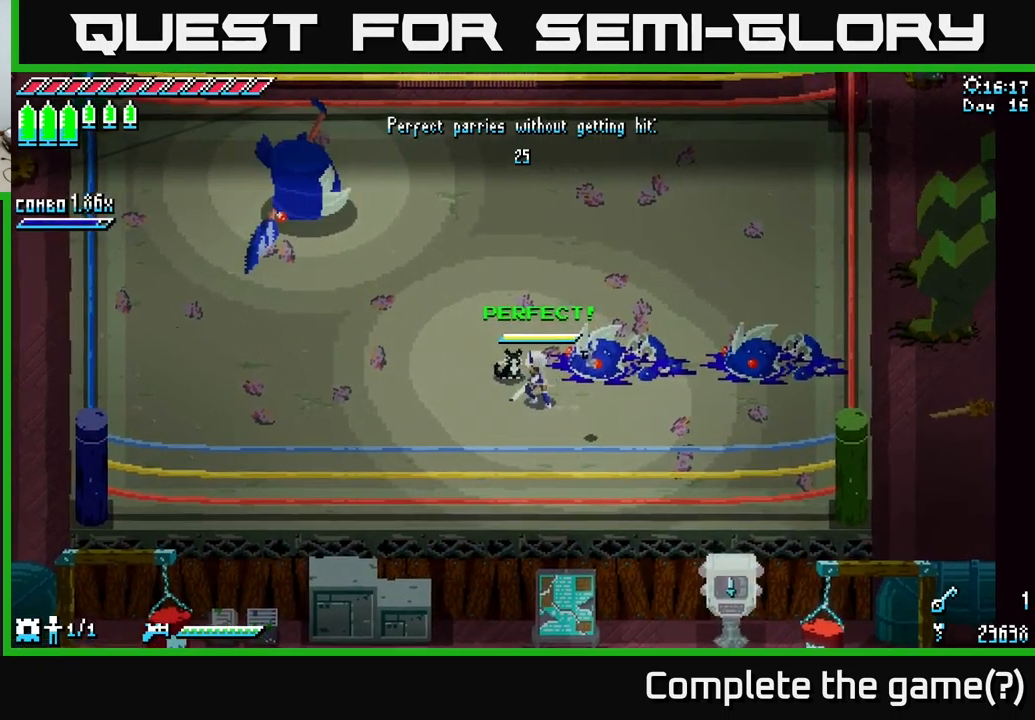
{"buttons": ["X", "R2"], "left_stick": "up-left", "right_stick": "center", "events": [[217, "A", "down"], [400, "A", "up"], [400, "R2", "down"]]}
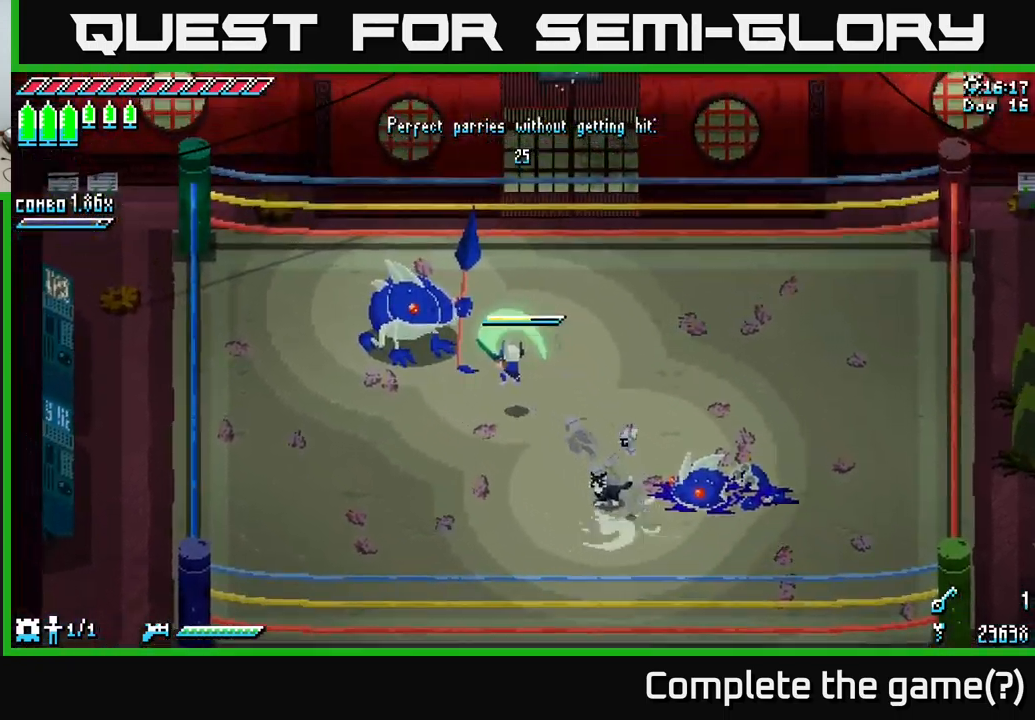
{"buttons": [], "left_stick": "center", "right_stick": "center", "events": [[50, "R2", "up"], [83, "X", "up"], [150, "left_stick", "center"]]}
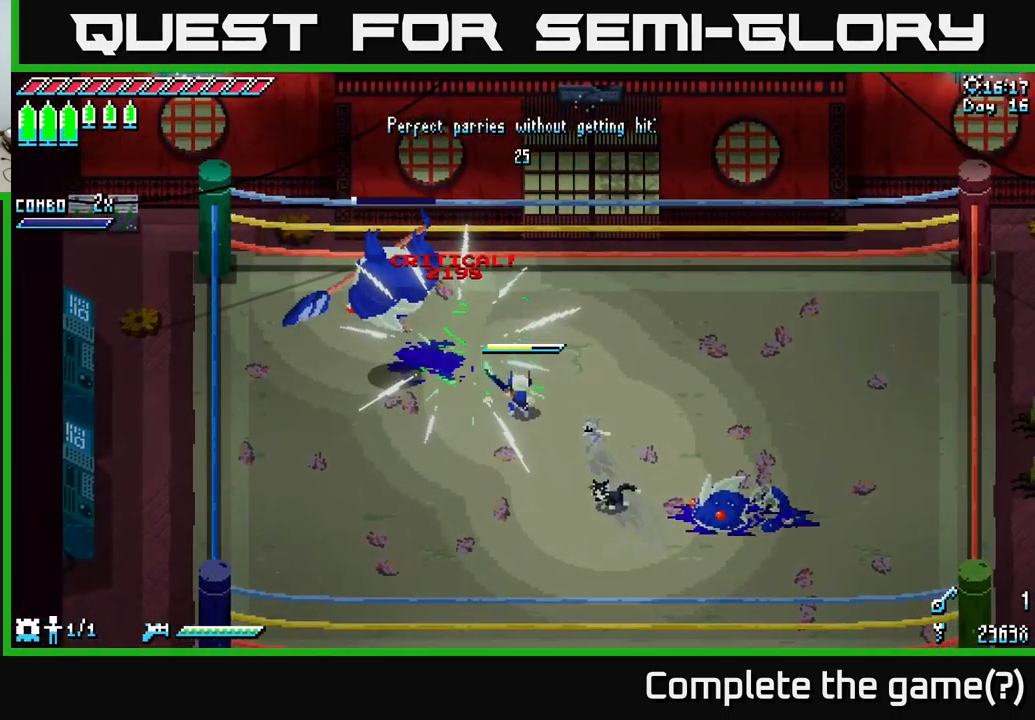
{"buttons": [], "left_stick": "down-right", "right_stick": "center", "events": [[33, "left_stick", "down-left"], [200, "left_stick", "down"], [383, "left_stick", "down-right"]]}
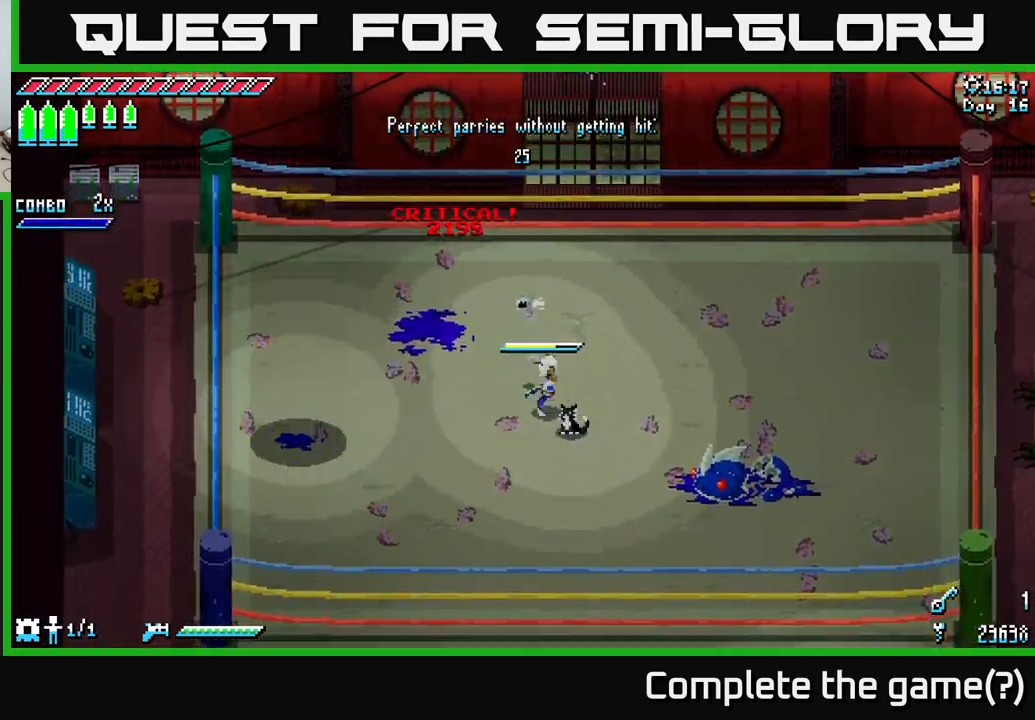
{"buttons": [], "left_stick": "left", "right_stick": "center", "events": [[233, "left_stick", "right"], [433, "left_stick", "center"], [483, "left_stick", "left"]]}
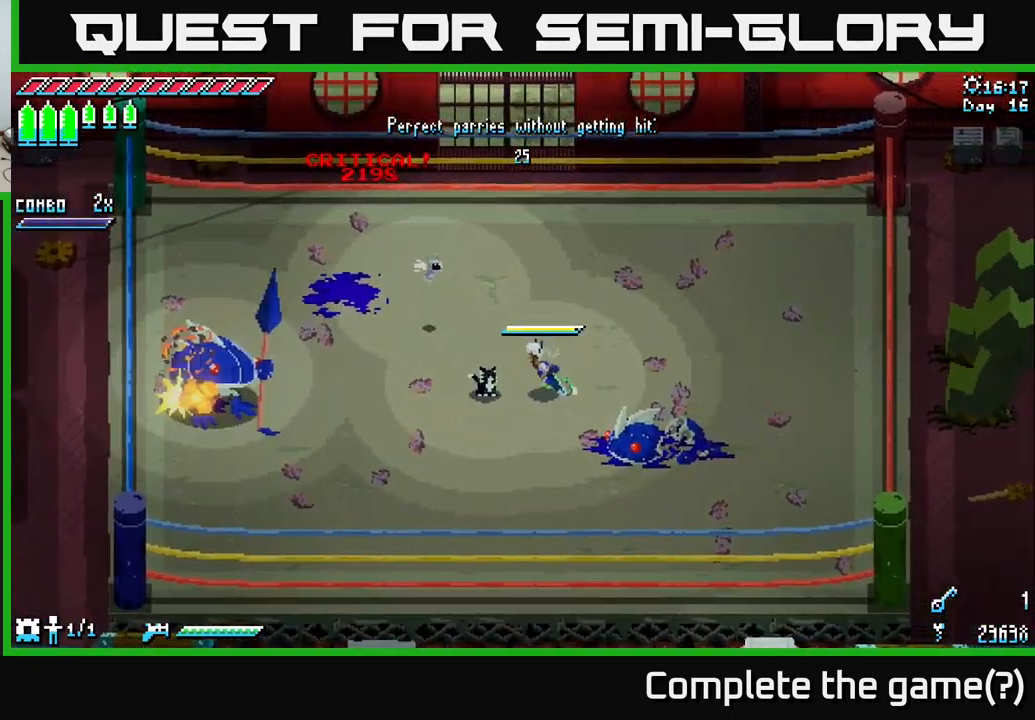
{"buttons": [], "left_stick": "center", "right_stick": "center", "events": [[83, "left_stick", "center"]]}
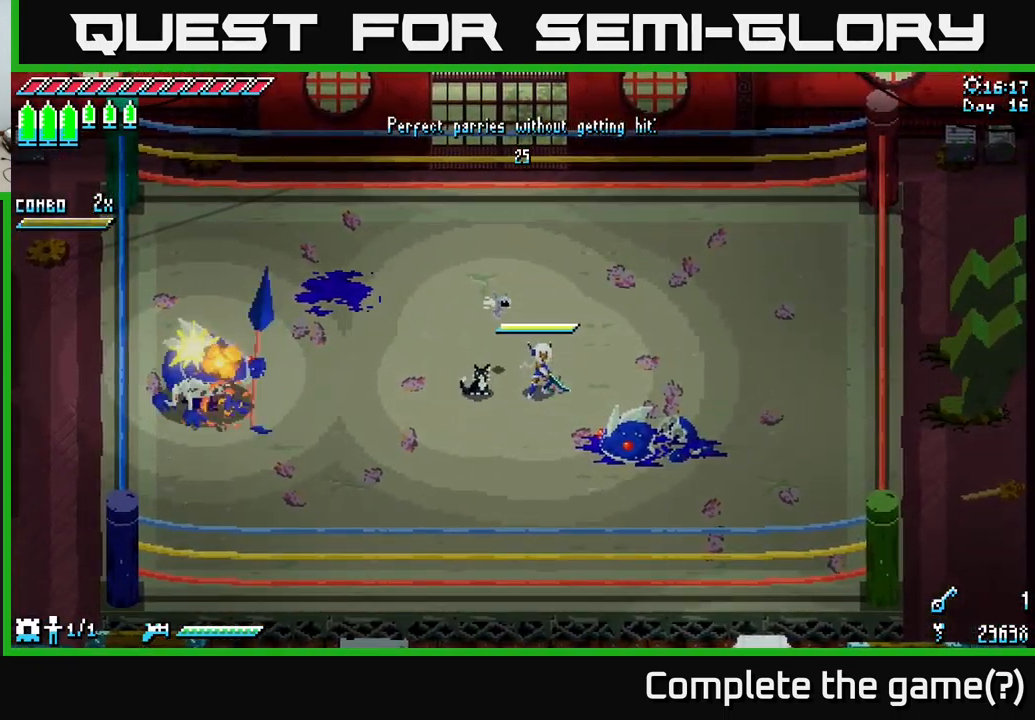
{"buttons": [], "left_stick": "left", "right_stick": "center", "events": [[467, "left_stick", "left"]]}
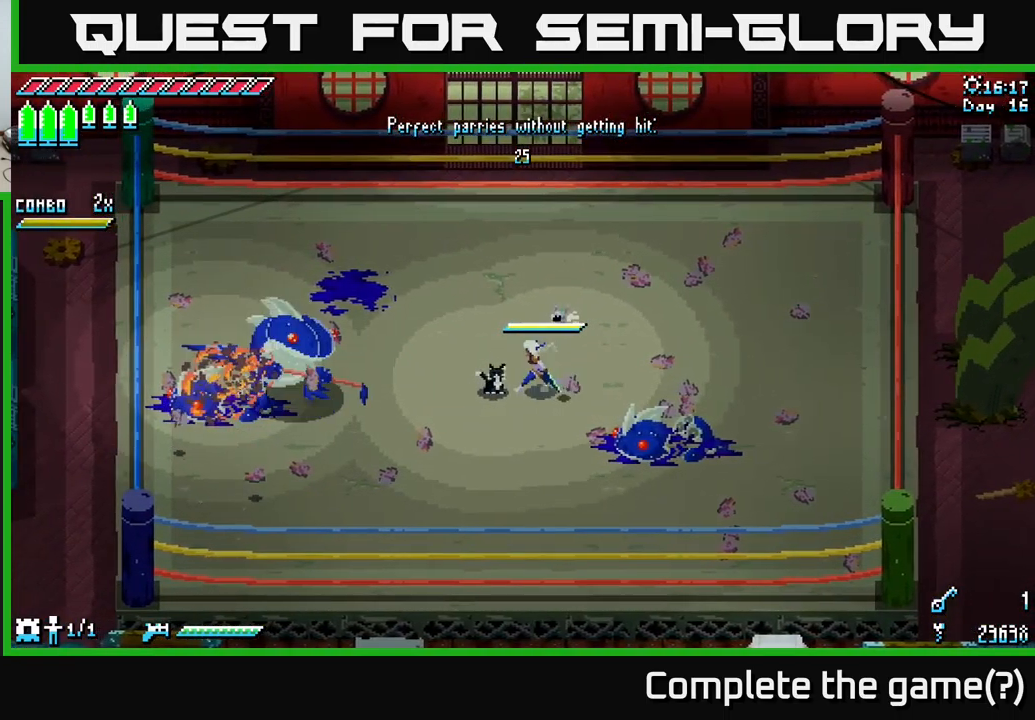
{"buttons": [], "left_stick": "center", "right_stick": "center", "events": [[83, "left_stick", "center"]]}
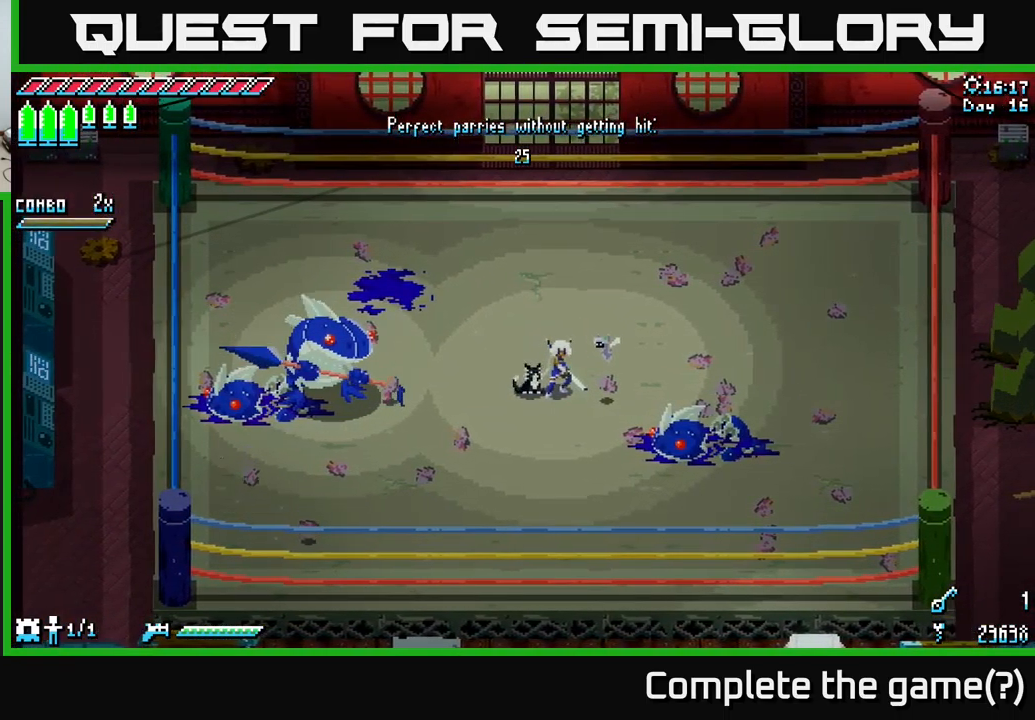
{"buttons": [], "left_stick": "left", "right_stick": "center", "events": [[449, "left_stick", "left"]]}
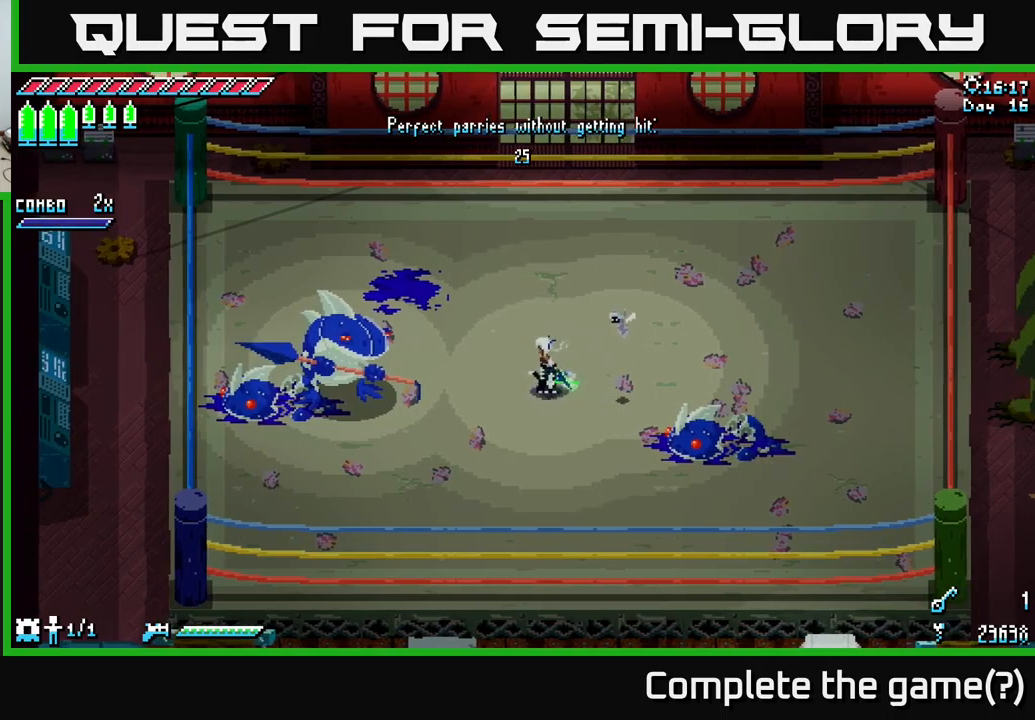
{"buttons": [], "left_stick": "center", "right_stick": "center", "events": [[67, "left_stick", "center"]]}
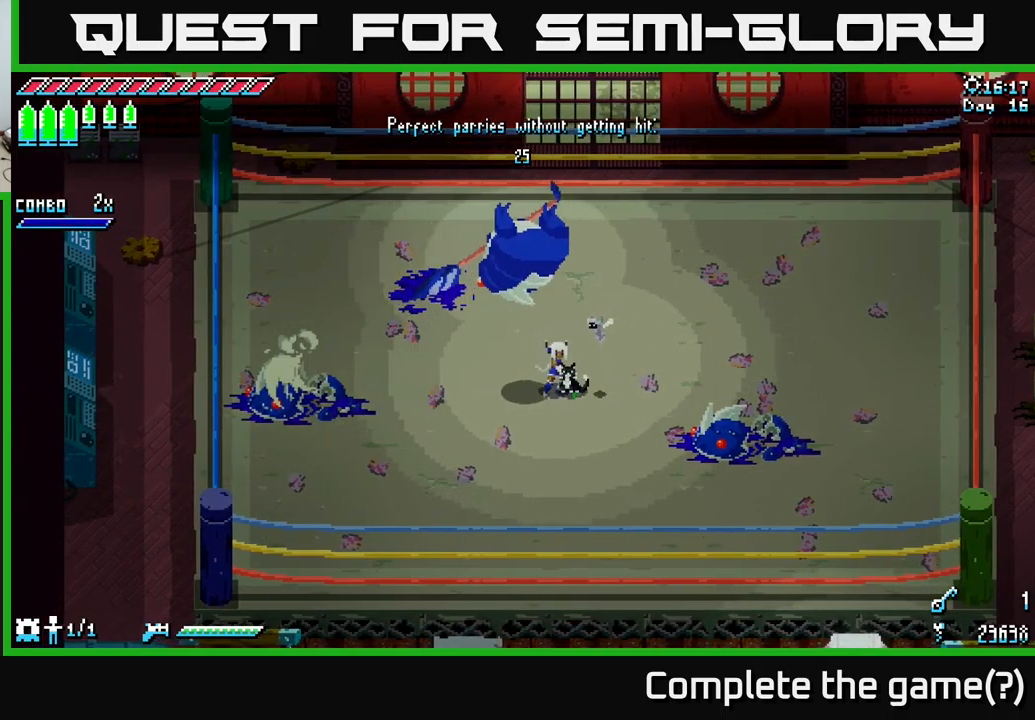
{"buttons": [], "left_stick": "center", "right_stick": "center", "events": [[350, "left_stick", "right"], [483, "left_stick", "center"]]}
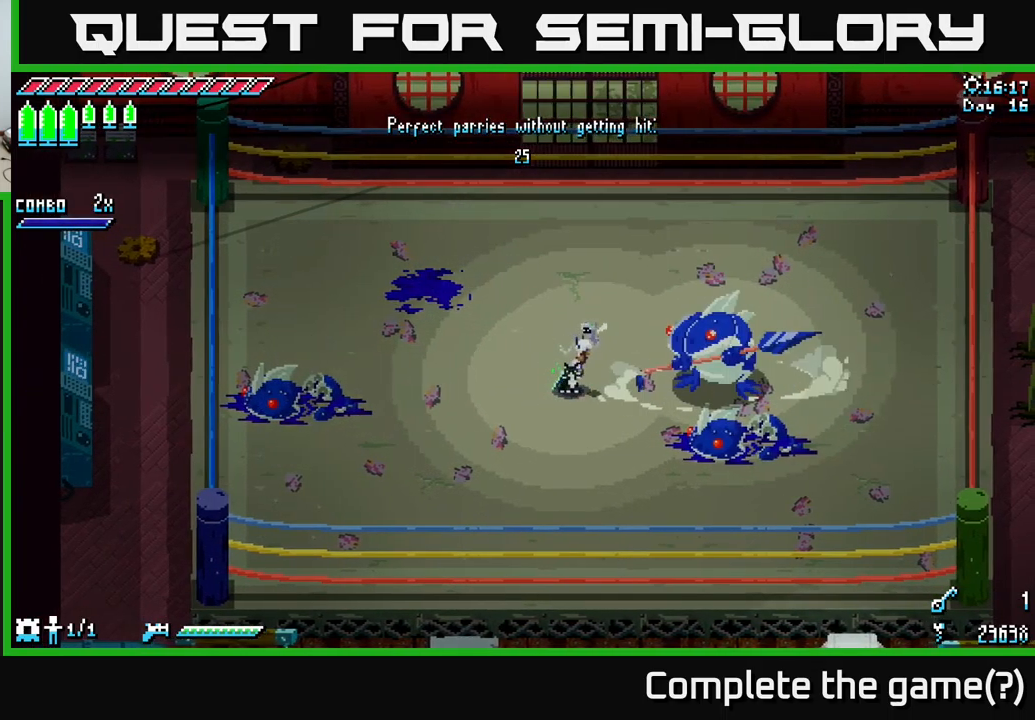
{"buttons": [], "left_stick": "center", "right_stick": "center", "events": []}
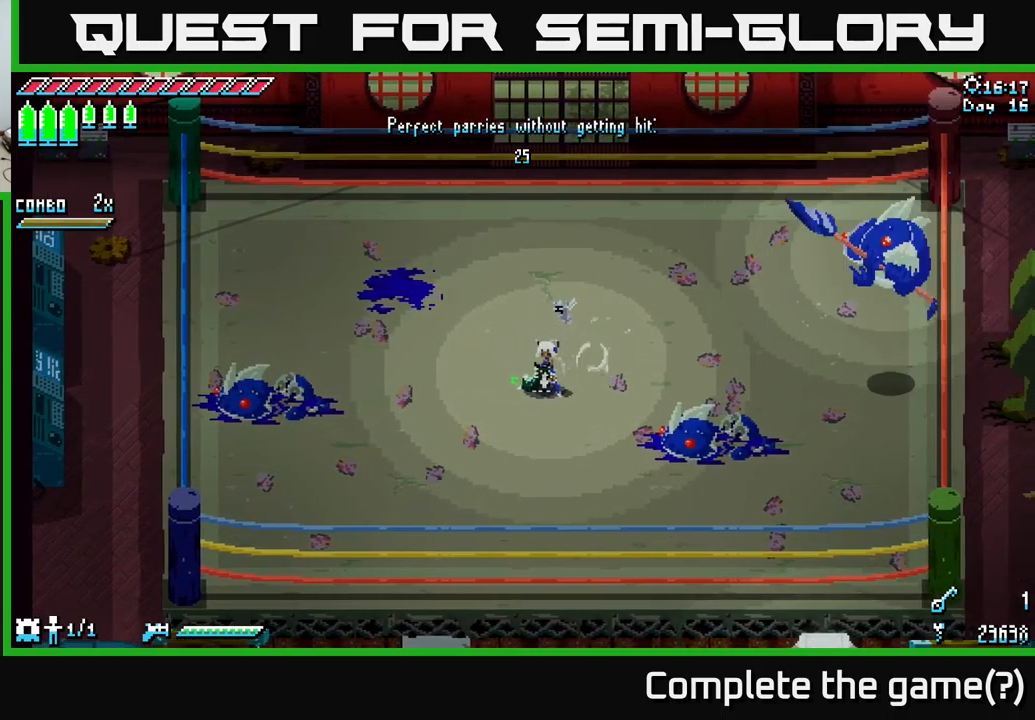
{"buttons": [], "left_stick": "center", "right_stick": "center", "events": [[83, "left_stick", "right"], [433, "left_stick", "center"]]}
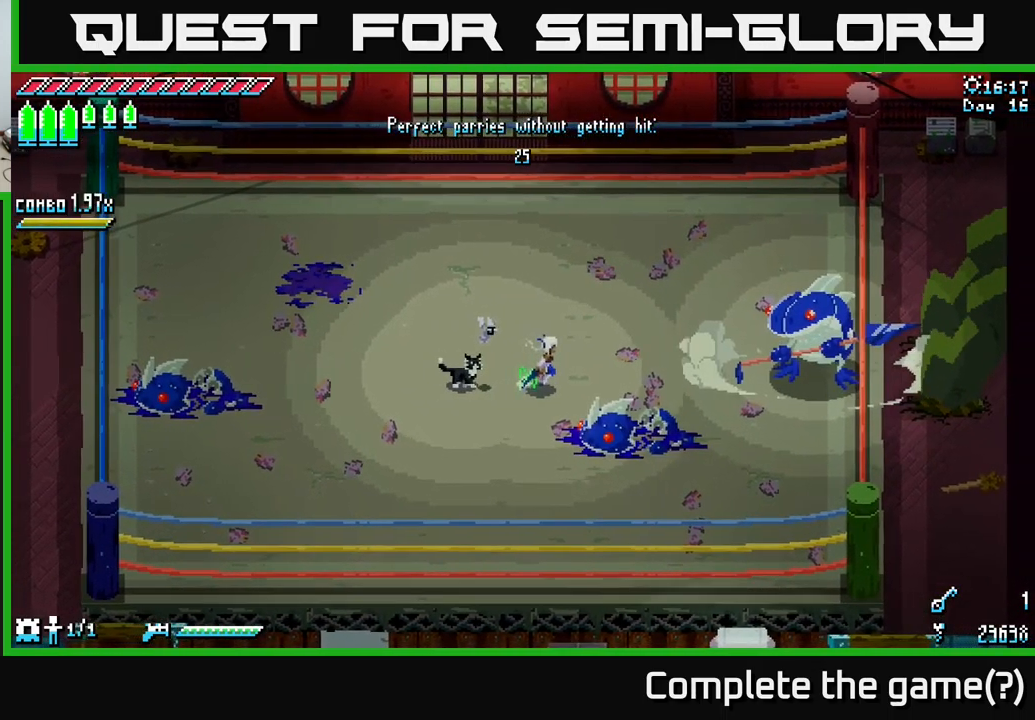
{"buttons": [], "left_stick": "center", "right_stick": "center", "events": []}
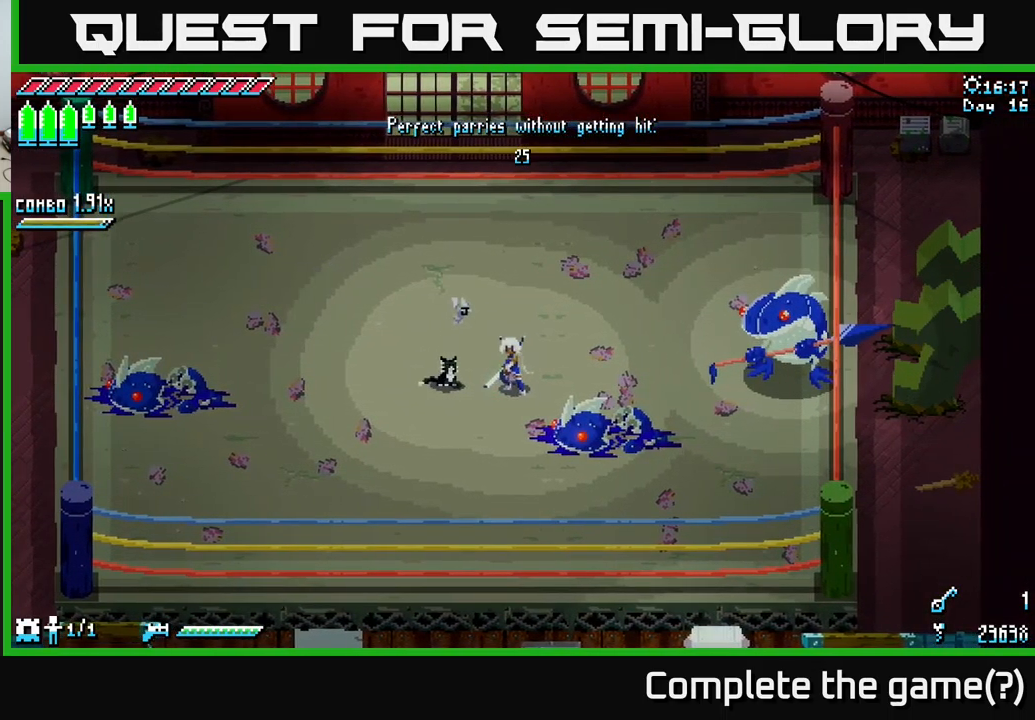
{"buttons": [], "left_stick": "center", "right_stick": "center", "events": [[17, "left_stick", "right"], [217, "left_stick", "center"]]}